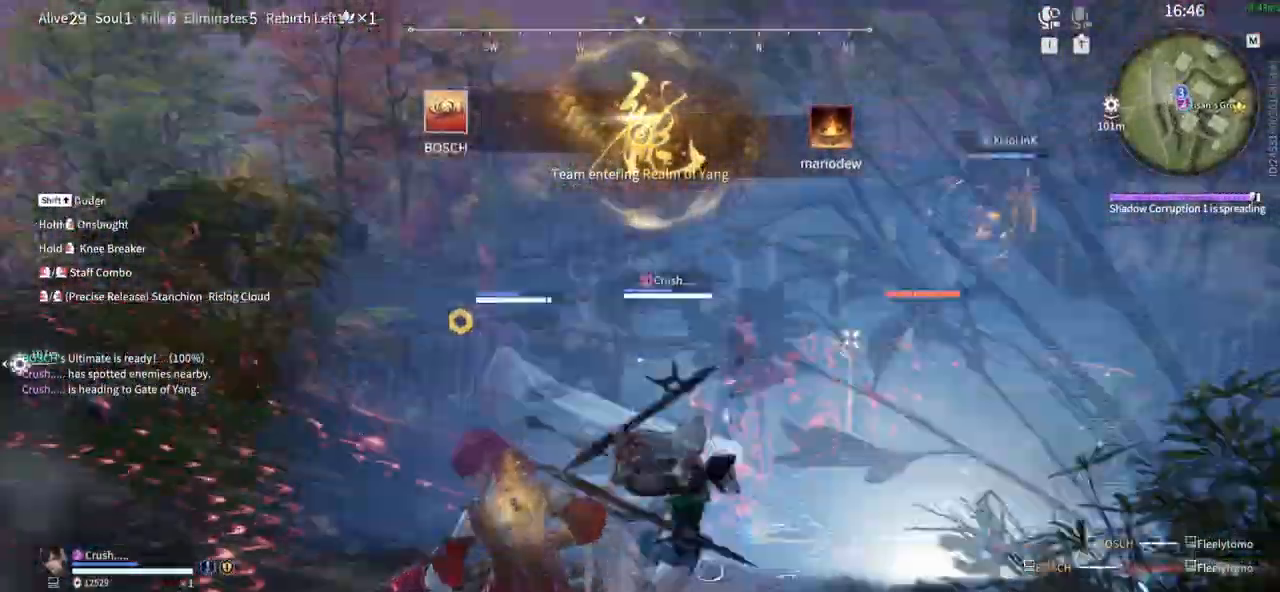
Gameplay with keyboard and mouse; each line is a JSON object with the keys and mouse buttons held at the frame after it. "events" lists presses ("down") and releases ("up") of "1", "2", "3", "4", "5", "a", "alt", "b", "c", "ctrl", "d", "e", "f", "g", "q", "r", "s", "shift", "space", "t", "tab", "tilde", "v", "w", "x", "z", "mouse_left", "mouse_wheel", "mouse_right", "mouse_mb4" and "mouse_mb5" between this image and that frame as [ms after this image, input, new state], when the widget could be followed in between. "mouse_left", "mouse_wheel", "mouse_right", "mouse_mb4", "mouse_mb5" = the "left", "wheel", "right", "mb4", "mb5" buttons of the "mouse" list. No other keys are recorded. "wheel" means that the mouse wheel is clicked or scrolled. Mouse movement is not recorded.
{"keys": ["shift", "w"], "mouse": []}
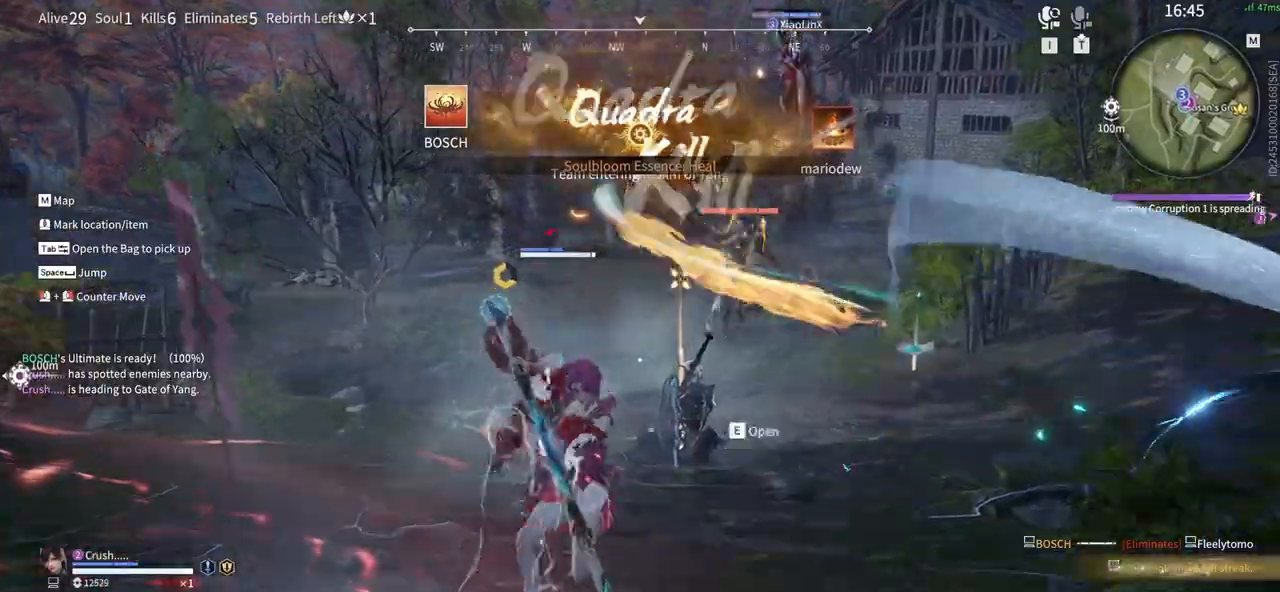
{"keys": ["tab"], "mouse": [], "events": [[50, "shift", "up"], [50, "w", "up"], [250, "tab", "down"], [333, "e", "down"], [383, "tab", "up"], [483, "e", "up"], [483, "tab", "down"]]}
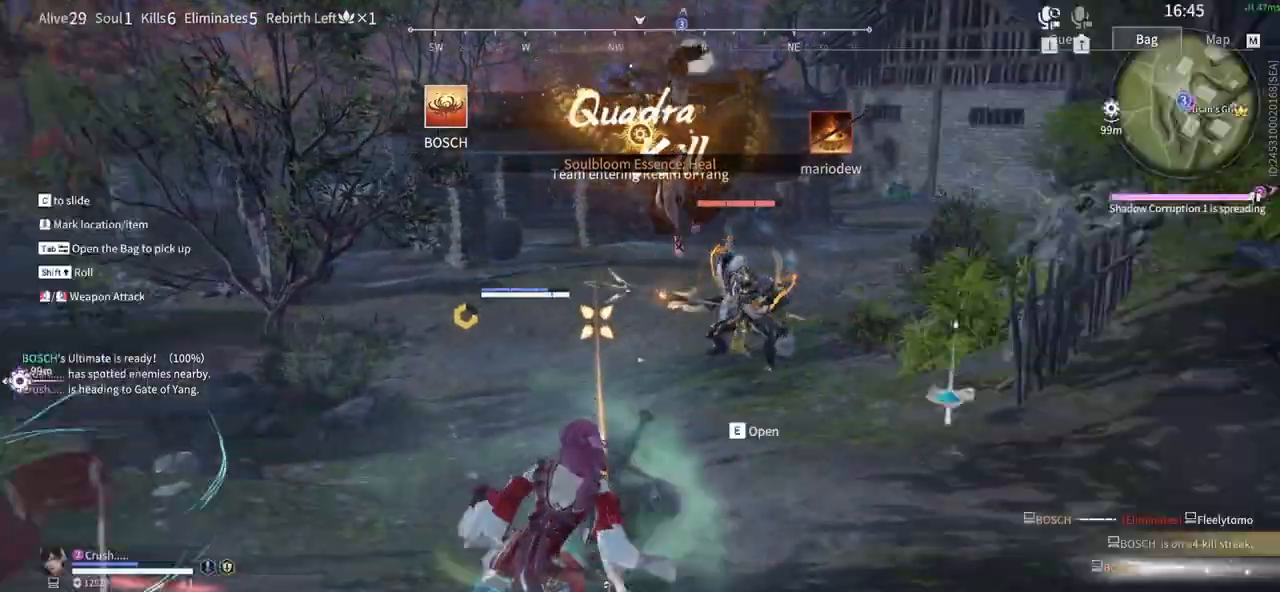
{"keys": ["a", "shift"], "mouse": [], "events": [[117, "tab", "up"], [217, "shift", "down"], [250, "a", "down"]]}
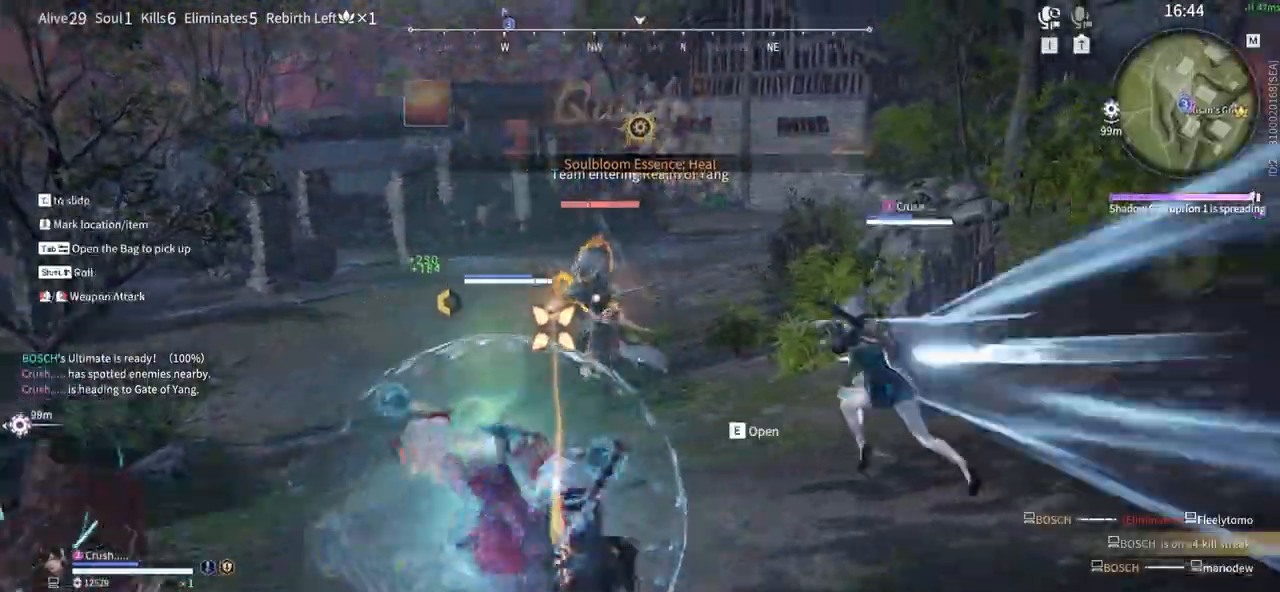
{"keys": [], "mouse": ["right"], "events": [[133, "mouse_right", "down"], [183, "shift", "up"], [233, "a", "up"]]}
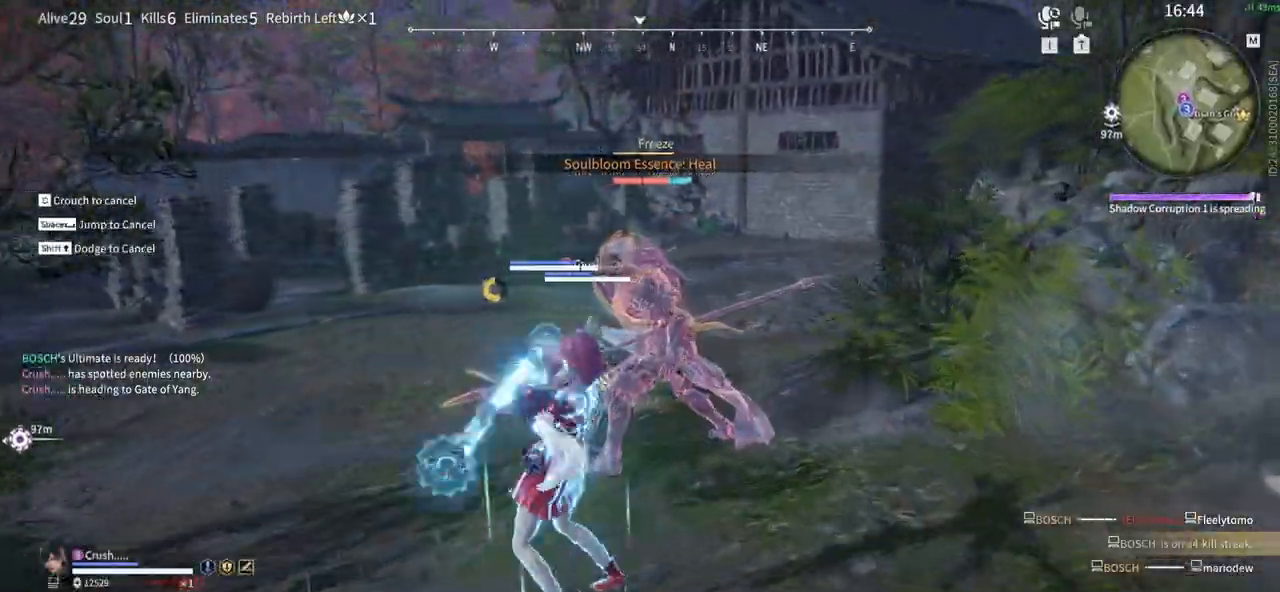
{"keys": [], "mouse": [], "events": [[433, "mouse_right", "up"]]}
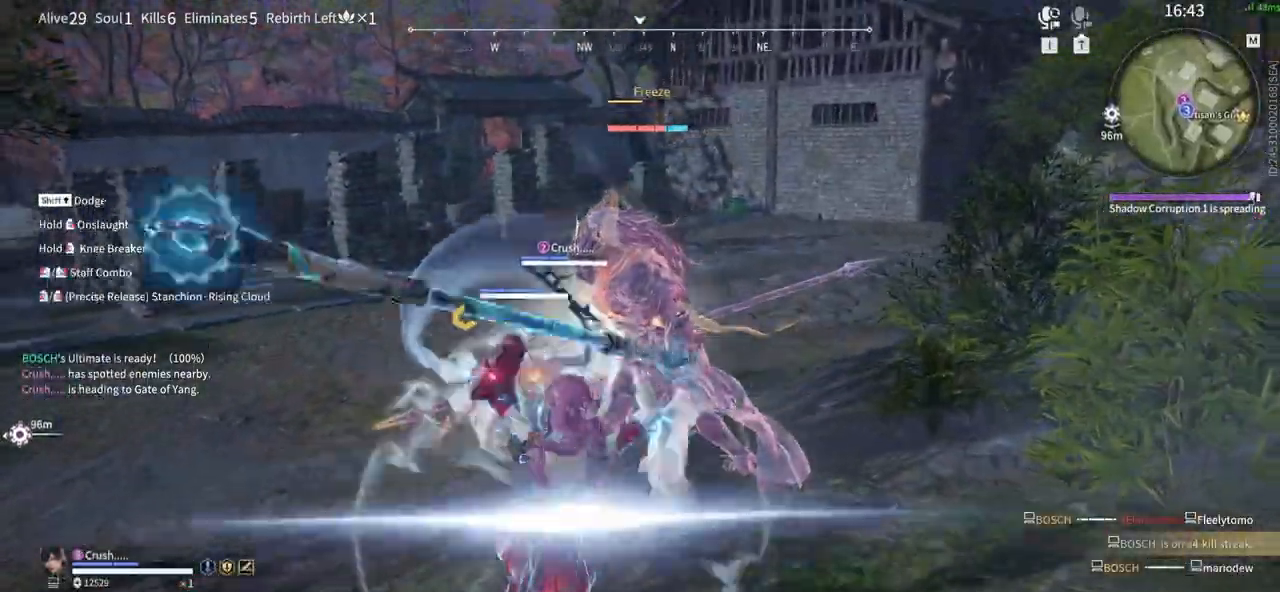
{"keys": [], "mouse": [], "events": []}
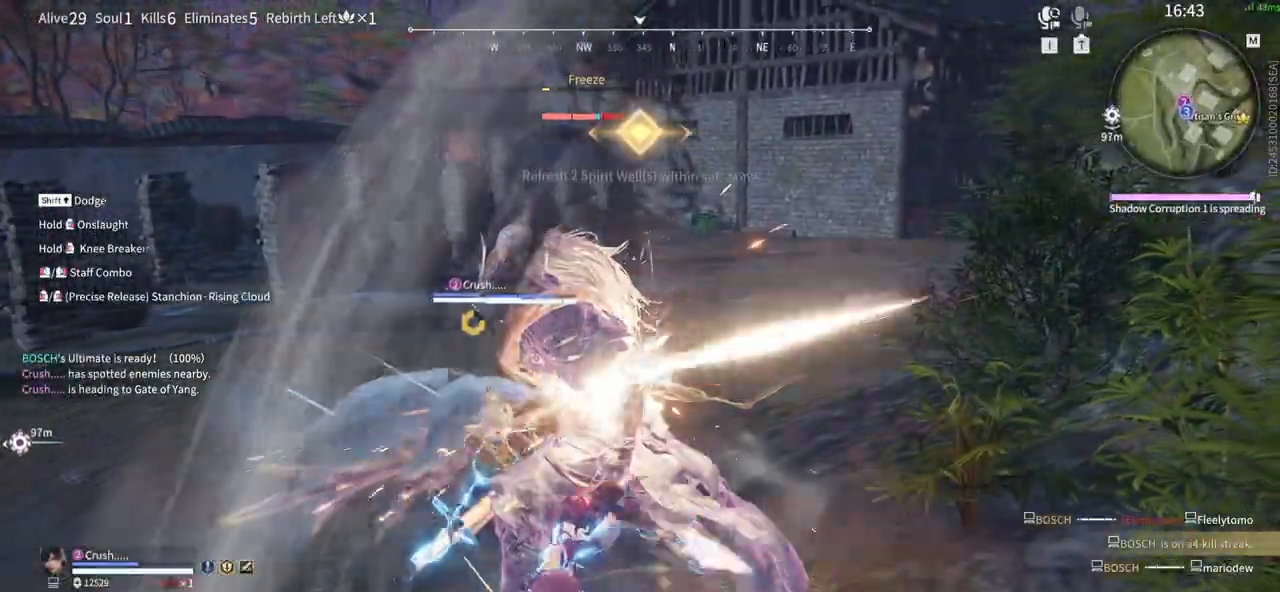
{"keys": [], "mouse": []}